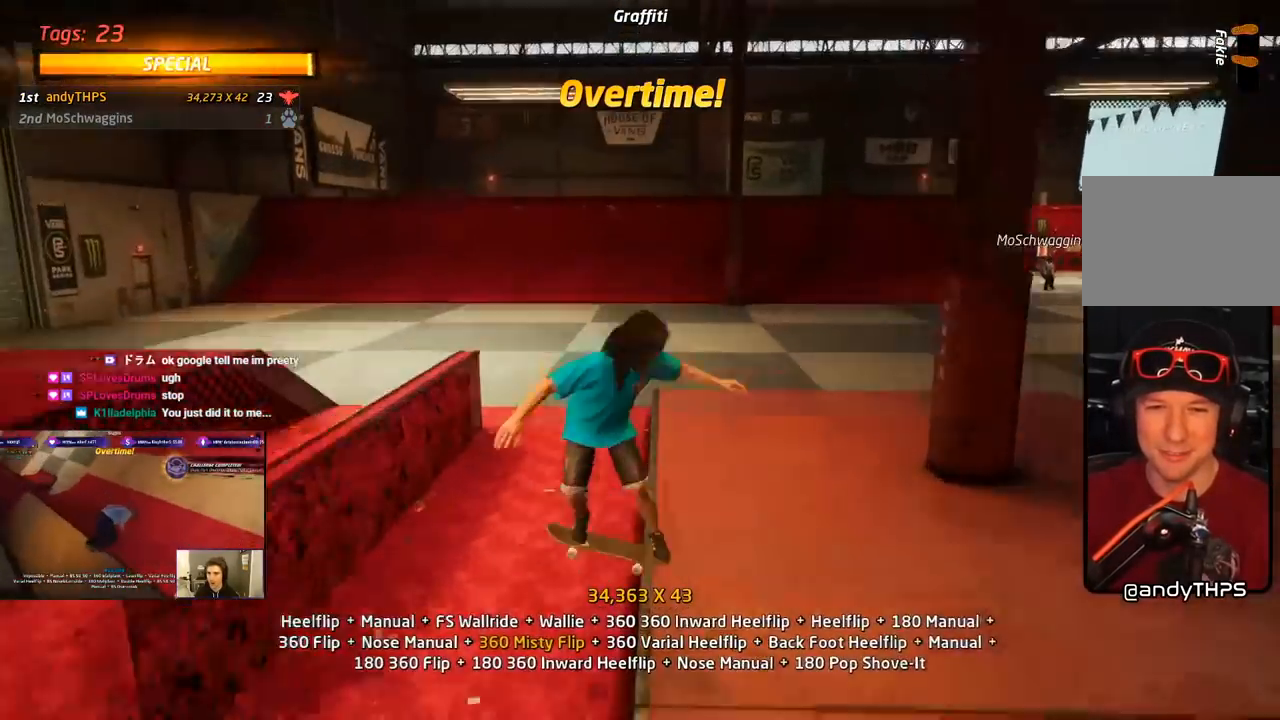
Gameplay with a controller (PlayStation layout); each line is a JSON object with the inputs held at the frame after it (dt_ms = milliseconds from this image to that frame). "events" lists button and stick changes between this image and that frame as [ms after this image, input, new state], when the widget could be followed in between. Not read: left_stick.
{"dt_ms": 500, "buttons": ["TRIANGLE", "DPAD_DOWN"], "right_stick": "center", "events": [[67, "DPAD_UP", "down"], [167, "DPAD_UP", "up"], [217, "TRIANGLE", "down"], [233, "DPAD_UP", "down"], [317, "R1", "up"], [333, "DPAD_UP", "up"], [450, "DPAD_DOWN", "down"]]}
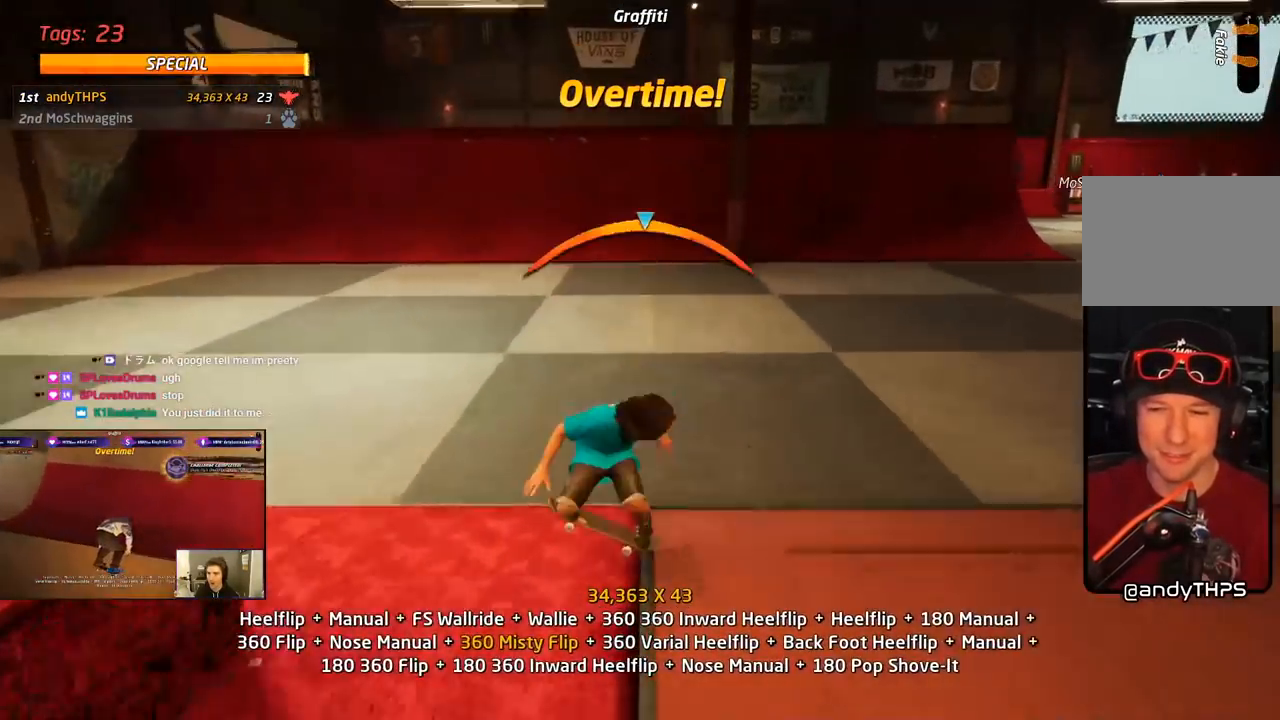
{"dt_ms": 500, "buttons": ["CROSS", "DPAD_RIGHT"], "right_stick": "center", "events": [[50, "DPAD_DOWN", "up"], [100, "DPAD_UP", "down"], [183, "DPAD_UP", "up"], [233, "DPAD_DOWN", "down"], [283, "DPAD_DOWN", "up"], [283, "DPAD_RIGHT", "down"], [333, "DPAD_RIGHT", "up"], [333, "DPAD_UP", "down"], [400, "DPAD_RIGHT", "down"], [400, "DPAD_UP", "up"], [433, "DPAD_DOWN", "down"], [483, "CROSS", "down"], [483, "DPAD_DOWN", "up"], [483, "TRIANGLE", "up"]]}
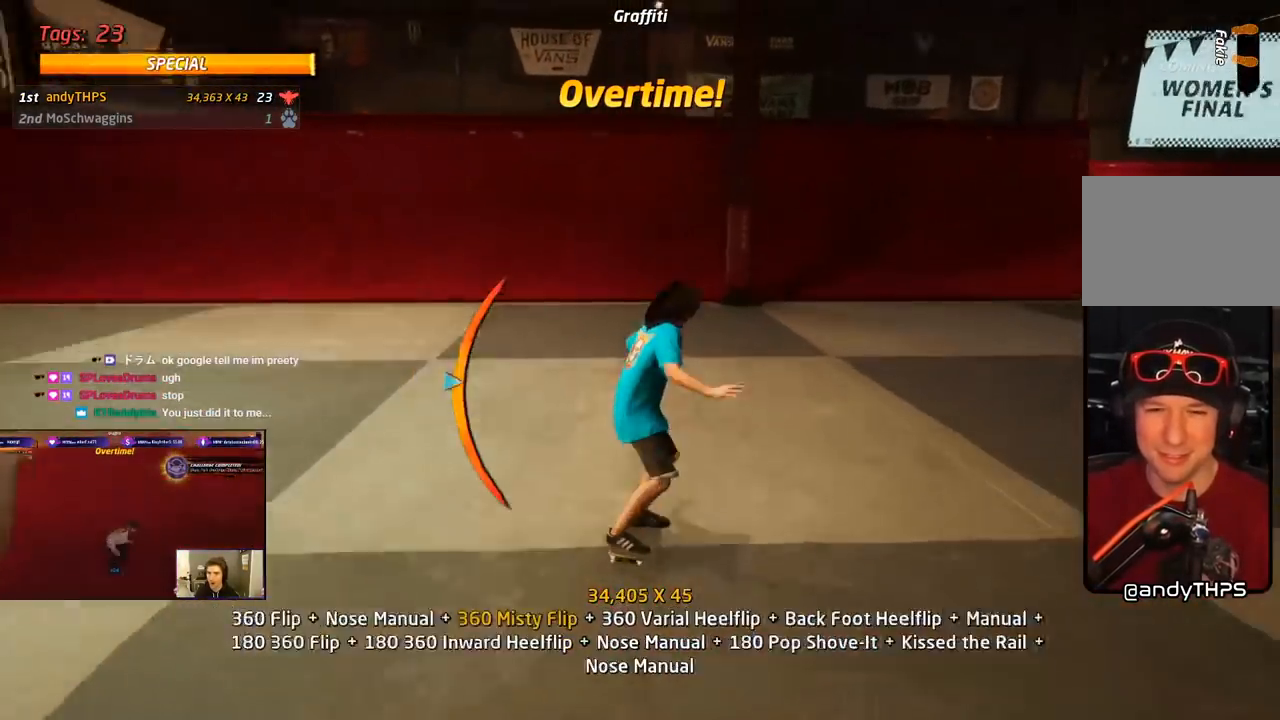
{"dt_ms": 500, "buttons": ["CROSS", "R1", "DPAD_UP"], "right_stick": "center", "events": [[33, "DPAD_UP", "down"], [133, "R1", "down"], [133, "SQUARE", "down"], [150, "CROSS", "up"], [283, "SQUARE", "up"], [333, "CROSS", "down"], [333, "DPAD_RIGHT", "up"], [383, "DPAD_UP", "up"], [450, "DPAD_UP", "down"]]}
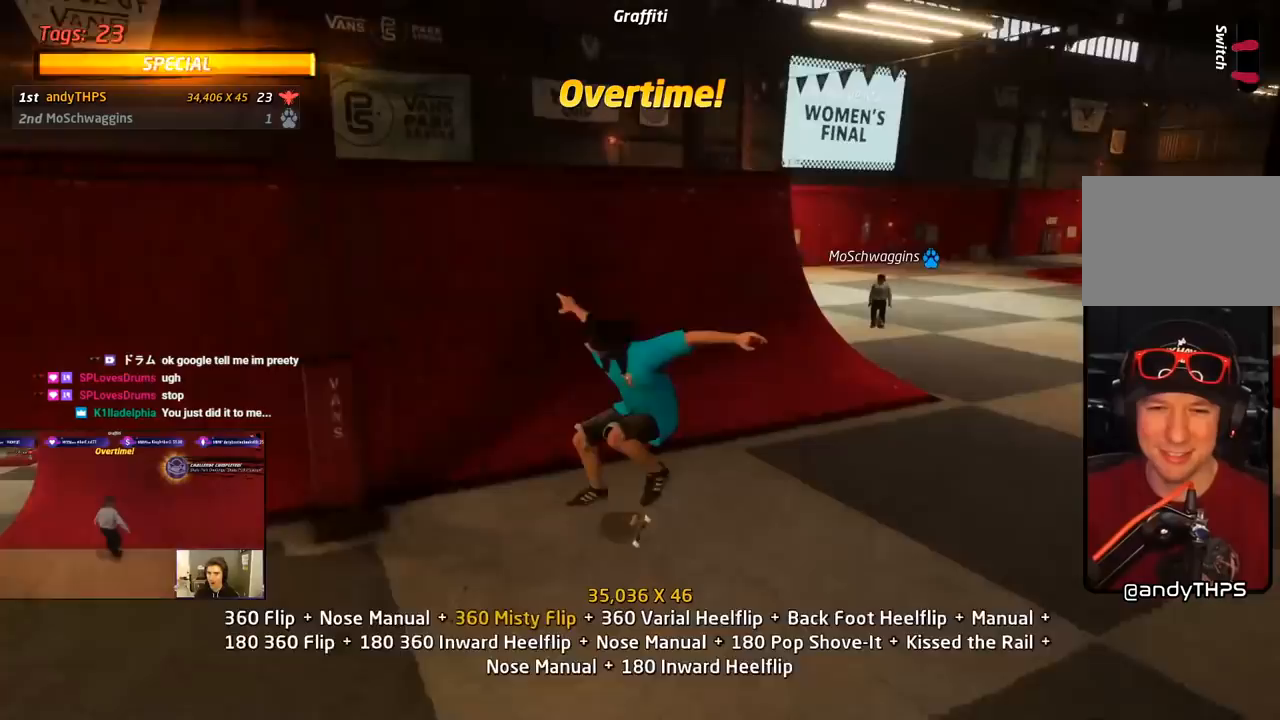
{"dt_ms": 500, "buttons": ["CROSS", "DPAD_LEFT"], "right_stick": "center", "events": [[33, "DPAD_UP", "up"], [33, "R1", "up"], [83, "DPAD_DOWN", "down"], [183, "DPAD_DOWN", "up"], [233, "DPAD_UP", "down"], [383, "DPAD_LEFT", "down"], [467, "DPAD_UP", "up"]]}
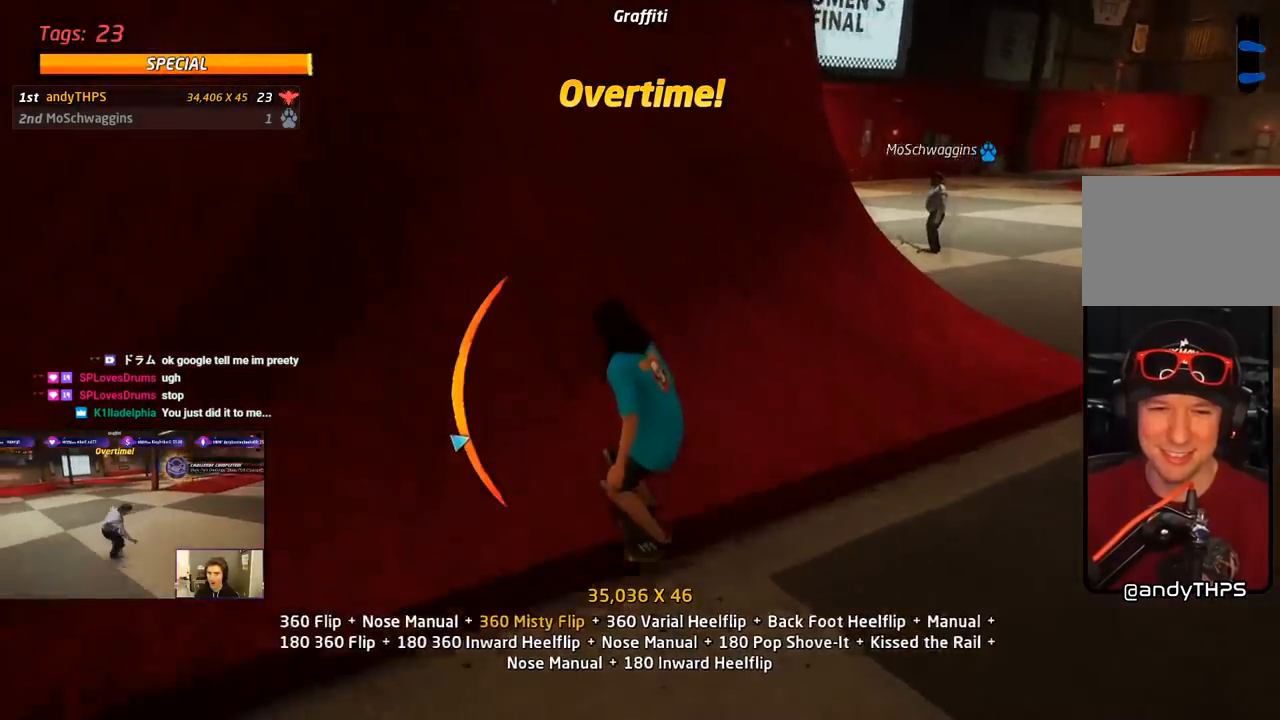
{"dt_ms": 500, "buttons": ["TRIANGLE", "DPAD_RIGHT"], "right_stick": "center", "events": [[167, "DPAD_LEFT", "up"], [250, "DPAD_DOWN", "down"], [250, "DPAD_RIGHT", "down"], [367, "CROSS", "up"], [367, "TRIANGLE", "down"], [483, "DPAD_DOWN", "up"]]}
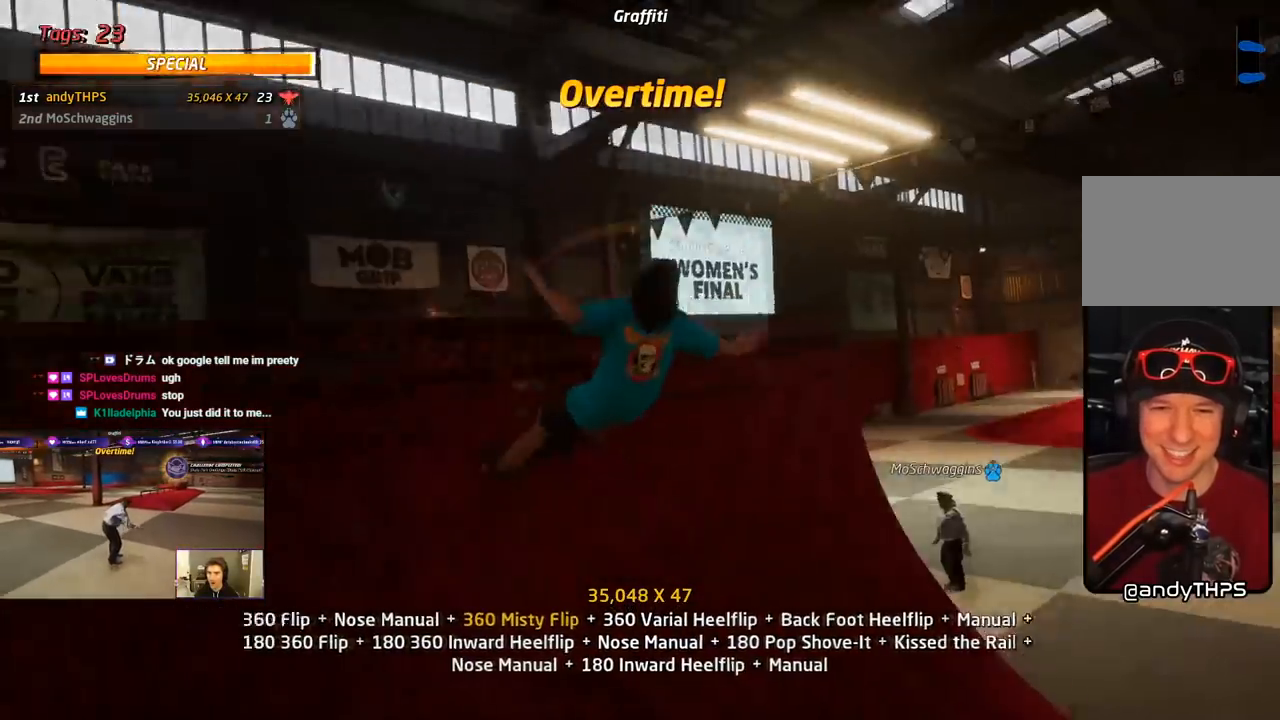
{"dt_ms": 500, "buttons": ["L1"], "right_stick": "center", "events": [[33, "DPAD_RIGHT", "up"], [100, "DPAD_DOWN", "down"], [100, "DPAD_LEFT", "down"], [167, "CROSS", "down"], [167, "TRIANGLE", "up"], [217, "L1", "down"], [217, "SQUARE", "down"], [233, "CROSS", "up"], [317, "SQUARE", "up"], [367, "SQUARE", "down"], [417, "DPAD_DOWN", "up"], [433, "DPAD_LEFT", "up"], [500, "SQUARE", "up"]]}
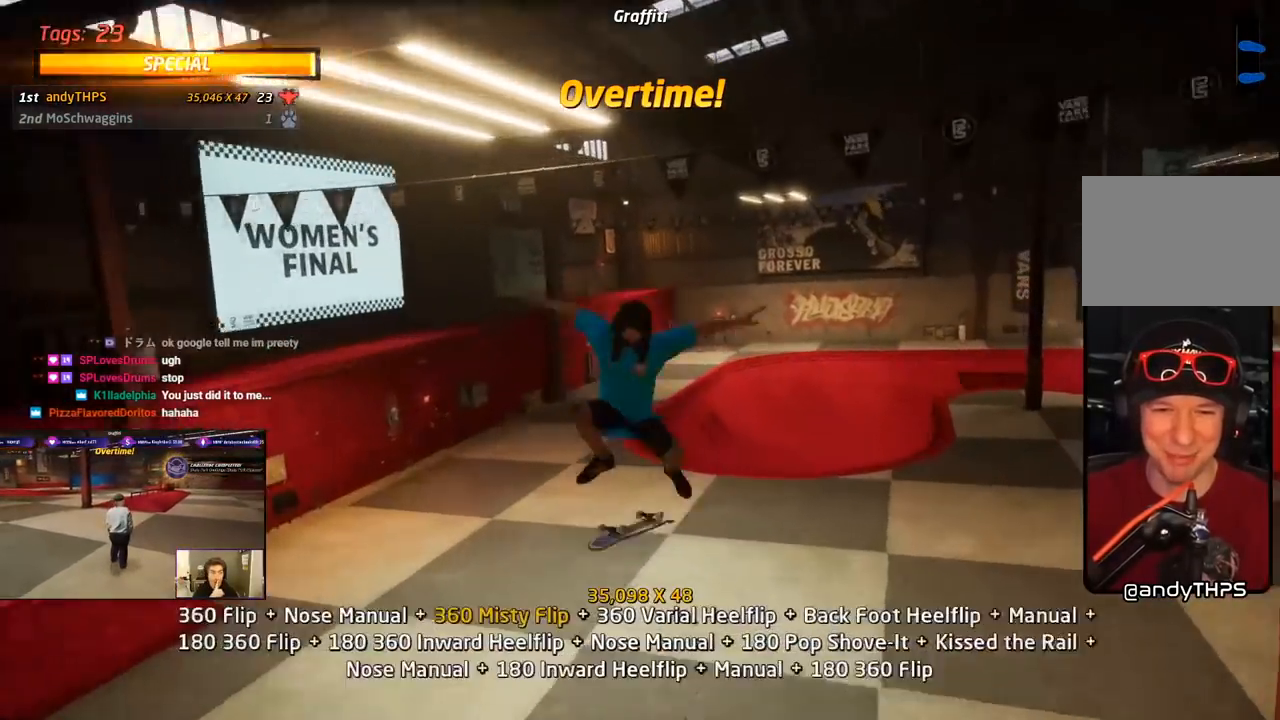
{"dt_ms": 500, "buttons": ["CROSS", "L1"], "right_stick": "center", "events": [[17, "DPAD_LEFT", "down"], [50, "L1", "up"], [100, "SQUARE", "down"], [250, "CROSS", "down"], [250, "DPAD_LEFT", "up"], [250, "SQUARE", "up"], [350, "DPAD_DOWN", "down"], [383, "L1", "down"], [433, "DPAD_DOWN", "up"]]}
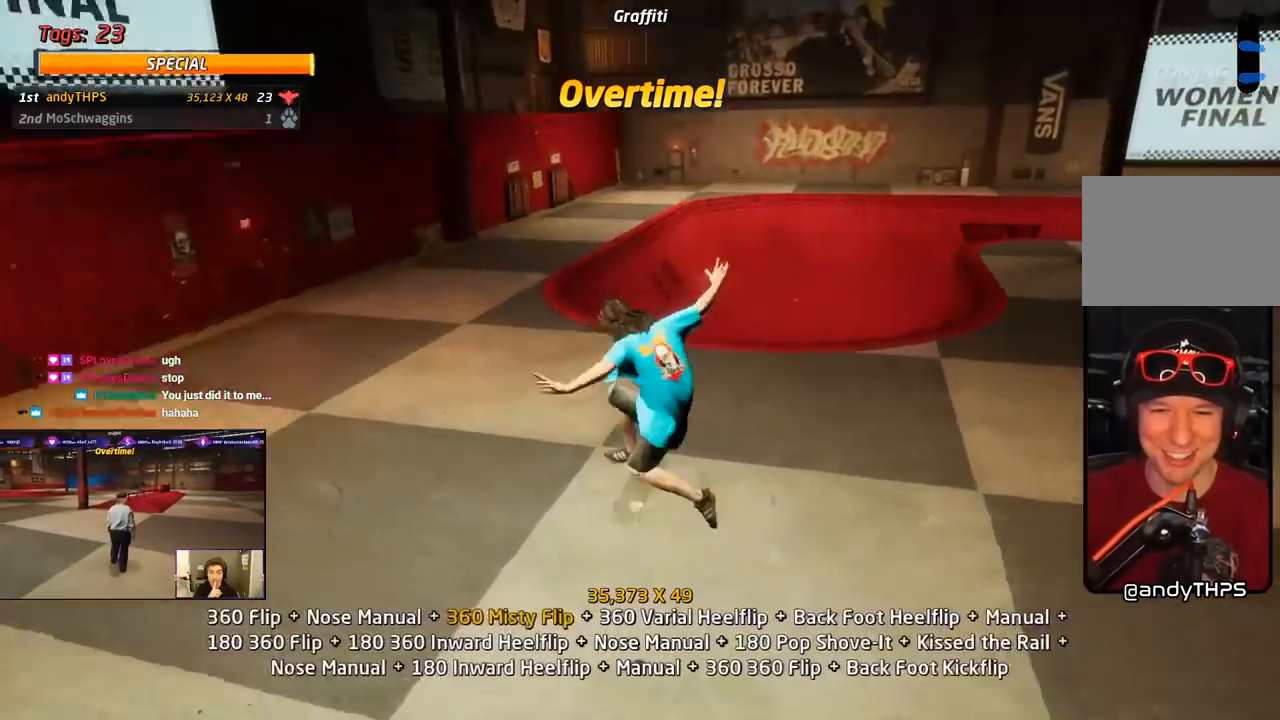
{"dt_ms": 500, "buttons": ["CROSS", "DPAD_UP"], "right_stick": "center", "events": [[17, "DPAD_UP", "down"], [17, "L1", "up"], [133, "DPAD_UP", "up"], [167, "DPAD_DOWN", "down"], [233, "DPAD_LEFT", "down"], [267, "DPAD_DOWN", "up"], [383, "DPAD_LEFT", "up"], [483, "DPAD_UP", "down"]]}
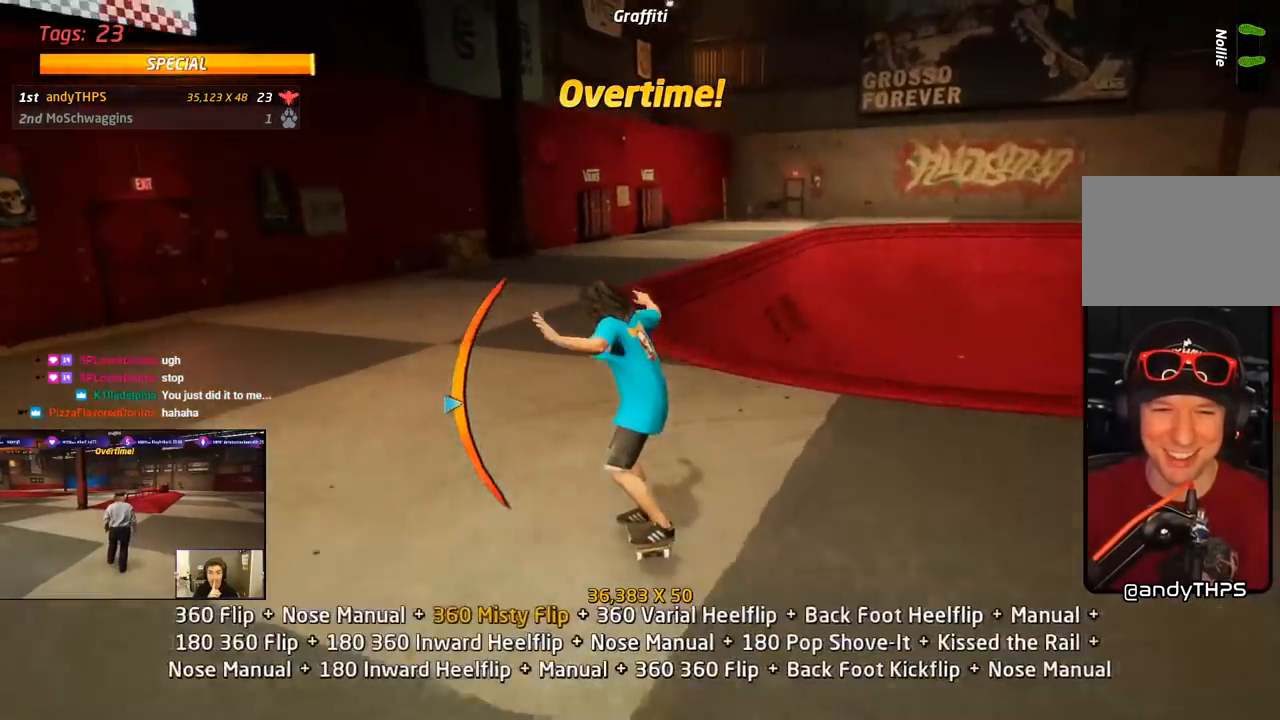
{"dt_ms": 500, "buttons": ["CROSS", "DPAD_DOWN", "DPAD_LEFT"], "right_stick": "center", "events": [[17, "DPAD_RIGHT", "down"], [150, "DPAD_RIGHT", "up"], [183, "DPAD_UP", "up"], [317, "CROSS", "up"], [317, "TRIANGLE", "down"], [467, "DPAD_LEFT", "down"], [483, "CROSS", "down"], [483, "DPAD_DOWN", "down"], [483, "TRIANGLE", "up"]]}
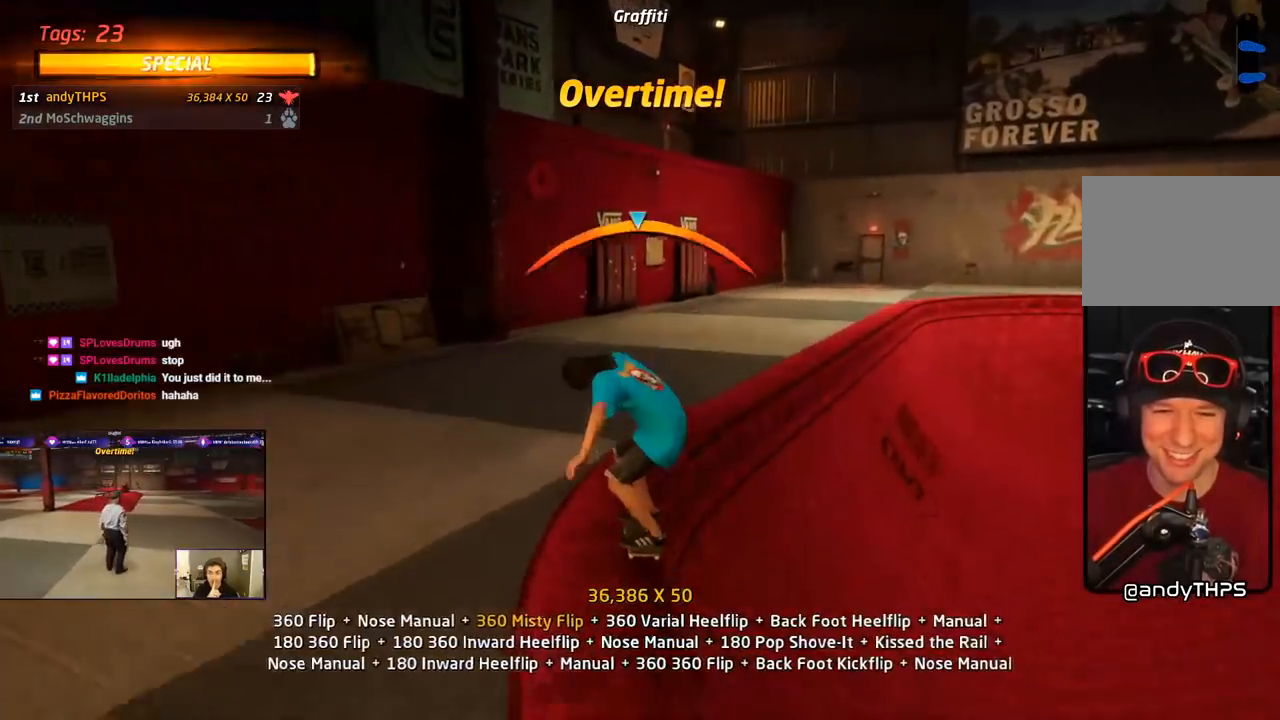
{"dt_ms": 500, "buttons": ["CROSS", "L1"], "right_stick": "center", "events": [[67, "L1", "down"], [117, "CROSS", "up"], [200, "CROSS", "down"], [267, "DPAD_DOWN", "up"], [333, "DPAD_LEFT", "up"], [383, "DPAD_DOWN", "down"], [483, "DPAD_DOWN", "up"]]}
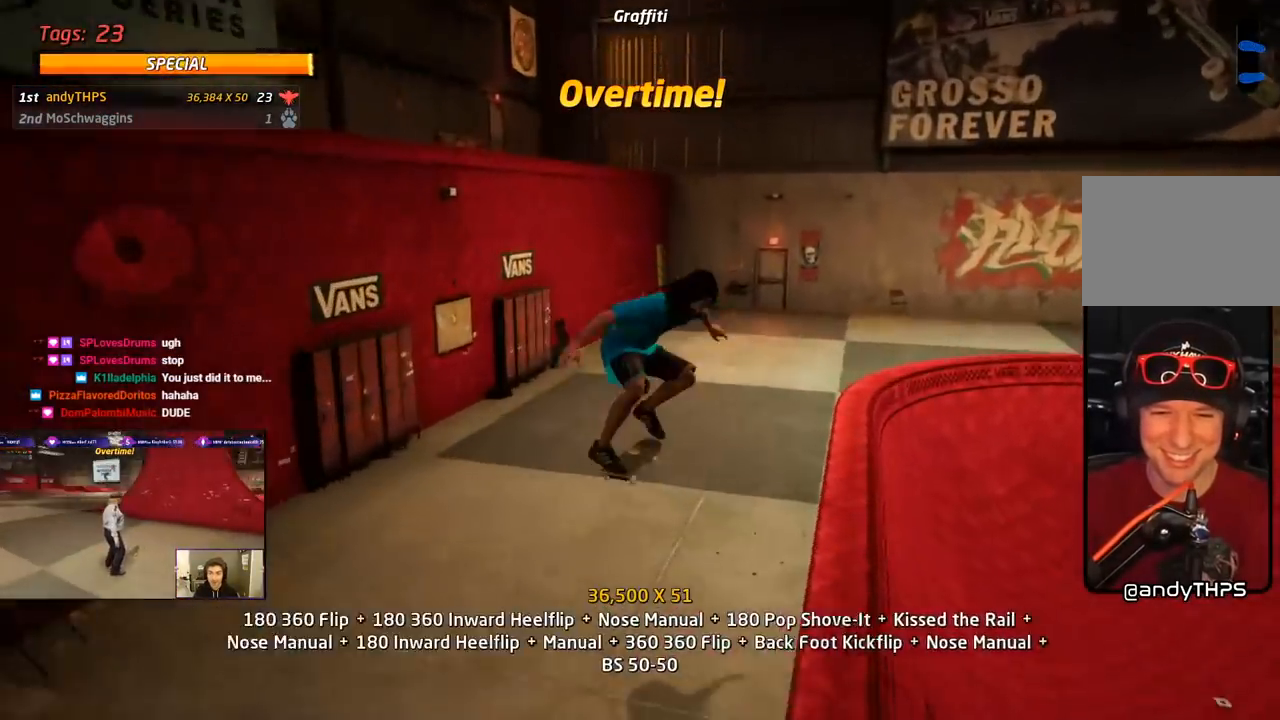
{"dt_ms": 500, "buttons": ["CROSS", "DPAD_LEFT"], "right_stick": "center", "events": [[17, "L1", "up"], [67, "DPAD_UP", "down"], [150, "DPAD_UP", "up"], [200, "DPAD_DOWN", "down"], [367, "DPAD_DOWN", "up"], [367, "DPAD_LEFT", "down"]]}
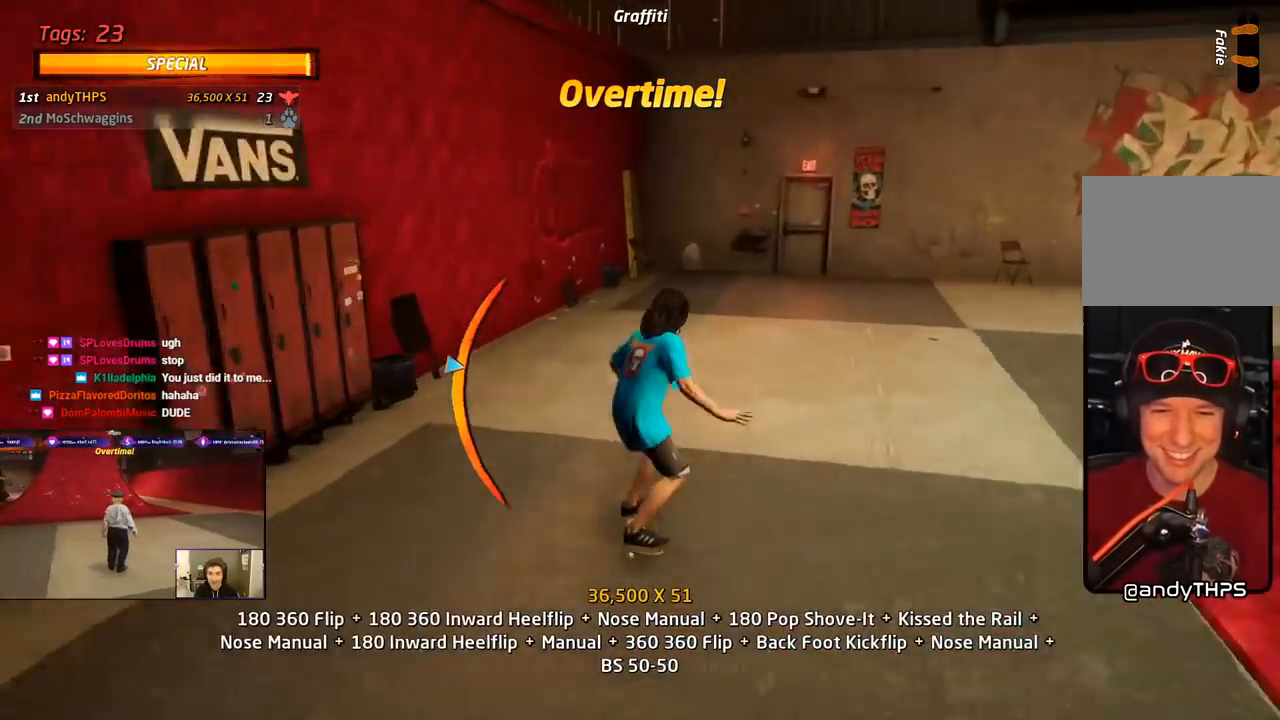
{"dt_ms": 500, "buttons": ["CROSS"], "right_stick": "center", "events": [[33, "DPAD_LEFT", "up"], [83, "DPAD_UP", "down"], [100, "DPAD_LEFT", "down"], [150, "DPAD_UP", "up"], [167, "CROSS", "up"], [167, "DPAD_LEFT", "up"], [167, "TRIANGLE", "down"], [267, "DPAD_UP", "down"], [283, "CROSS", "down"], [300, "TRIANGLE", "up"], [333, "DPAD_UP", "up"], [383, "DPAD_UP", "down"], [417, "CROSS", "up"], [483, "CROSS", "down"], [483, "DPAD_UP", "up"]]}
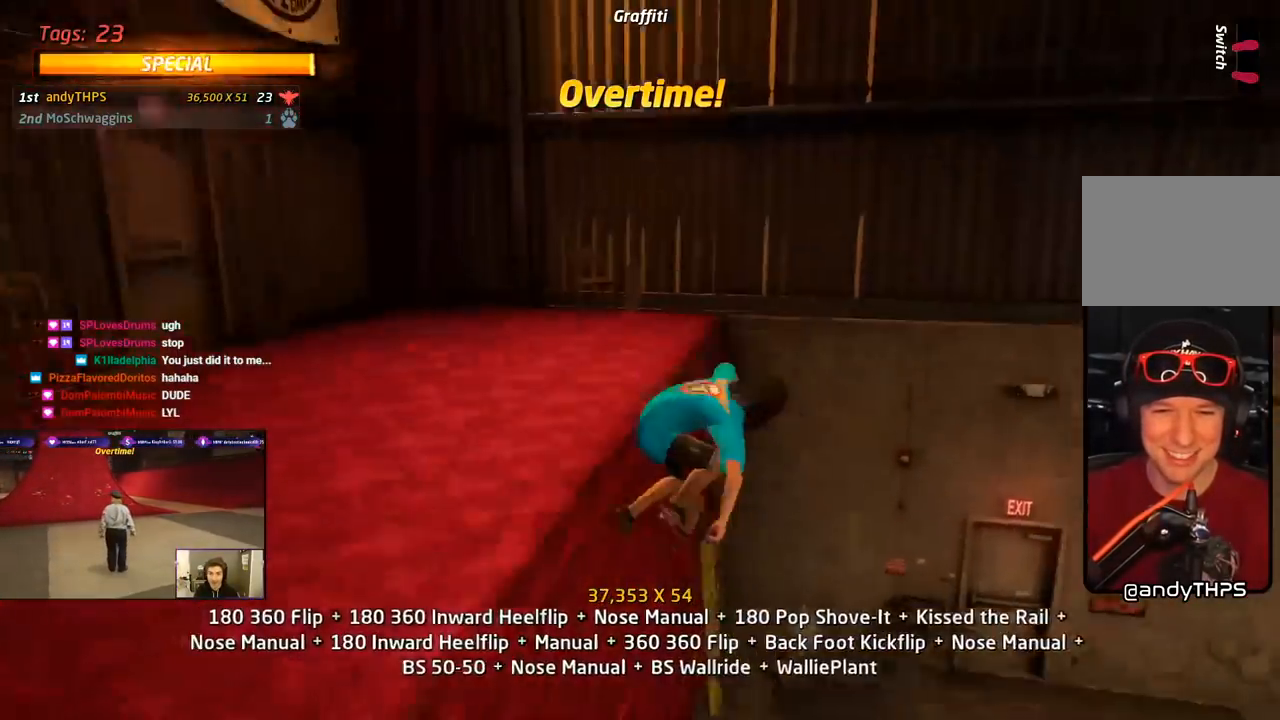
{"dt_ms": 500, "buttons": [], "right_stick": "center", "events": [[17, "DPAD_UP", "down"], [67, "CROSS", "up"], [100, "DPAD_UP", "up"], [133, "CROSS", "down"], [200, "DPAD_DOWN", "down"], [283, "DPAD_DOWN", "up"], [300, "DPAD_DOWN", "down"], [367, "CROSS", "up"], [400, "CROSS", "down"], [400, "DPAD_DOWN", "up"], [467, "DPAD_DOWN", "down"], [500, "CROSS", "up"], [500, "DPAD_DOWN", "up"]]}
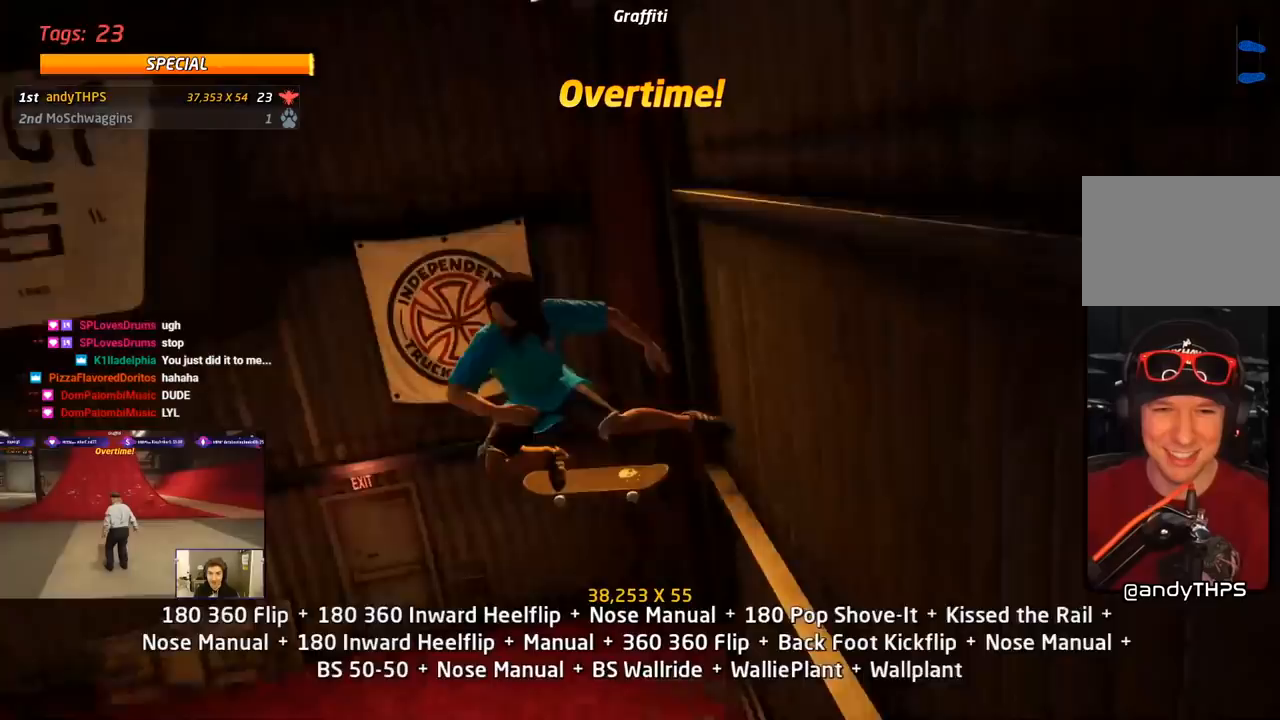
{"dt_ms": 500, "buttons": ["CROSS", "R1"], "right_stick": "center", "events": [[67, "CROSS", "down"], [67, "DPAD_LEFT", "down"], [100, "R1", "down"], [133, "CROSS", "up"], [133, "SQUARE", "down"], [233, "DPAD_LEFT", "up"], [233, "SQUARE", "up"], [400, "CROSS", "down"]]}
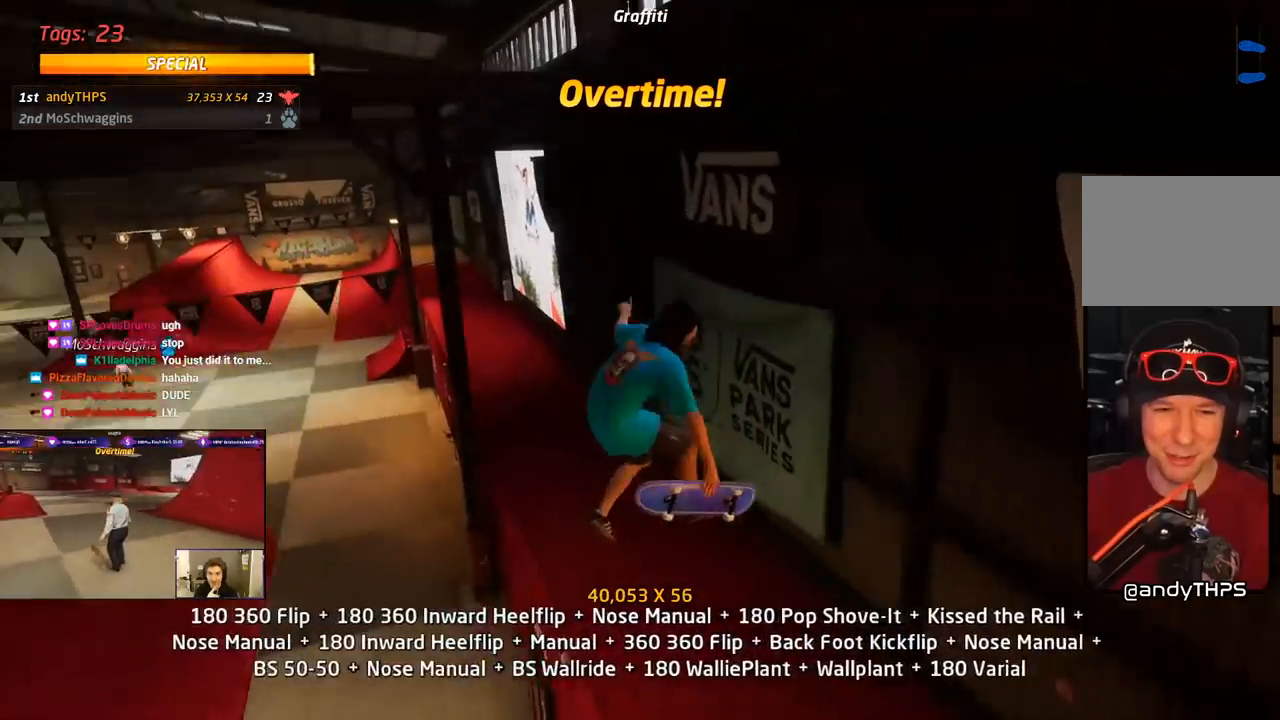
{"dt_ms": 500, "buttons": ["CROSS"], "right_stick": "center", "events": [[367, "DPAD_UP", "down"], [417, "R1", "up"], [450, "DPAD_UP", "up"]]}
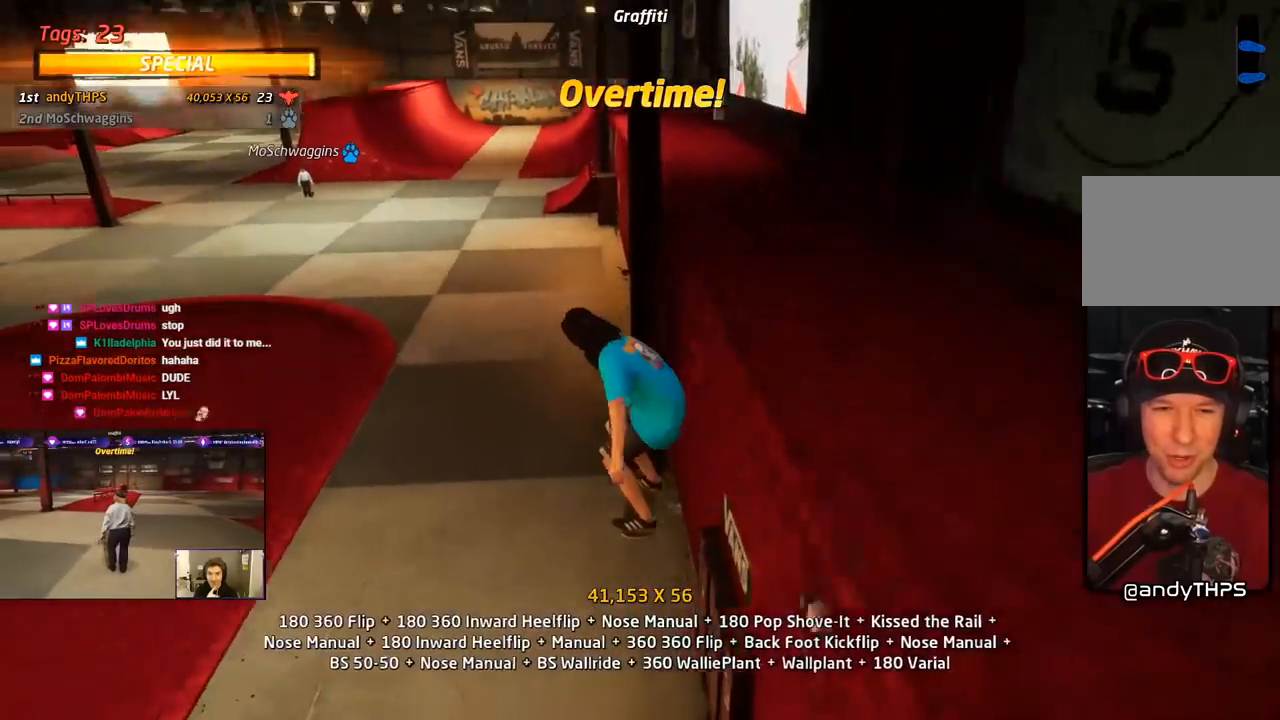
{"dt_ms": 500, "buttons": ["CROSS", "DPAD_LEFT"], "right_stick": "center"}
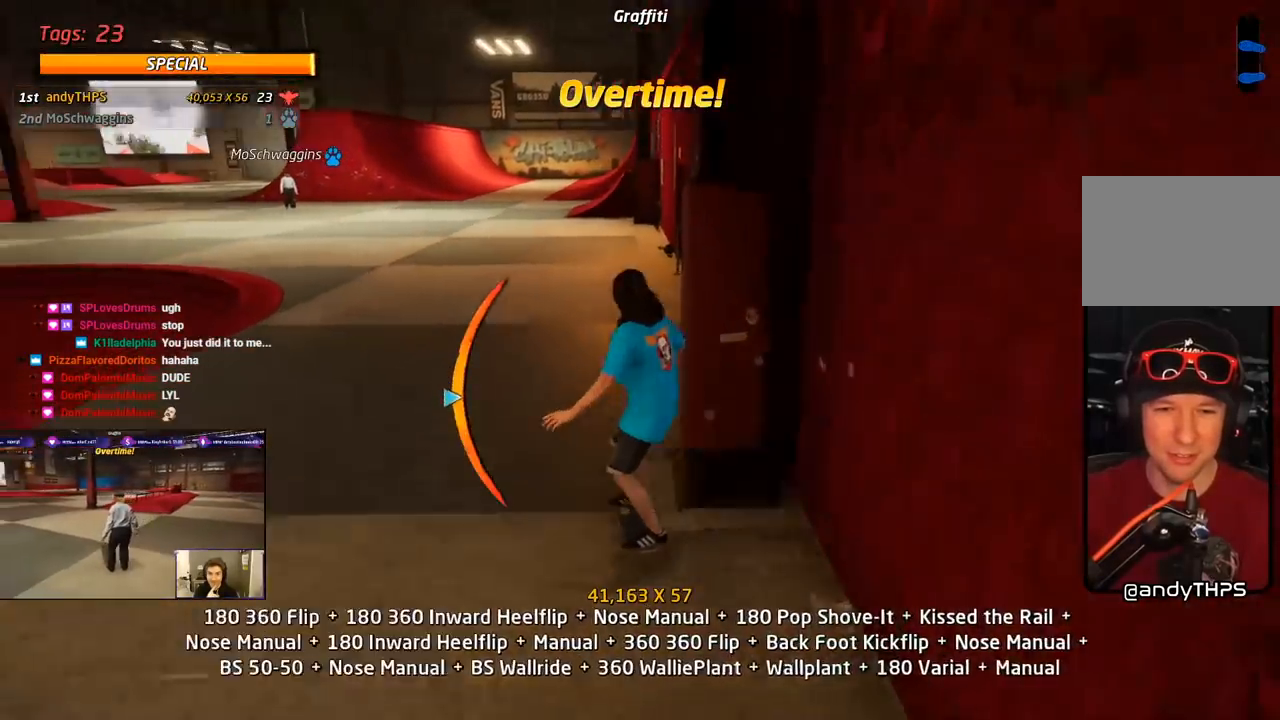
{"dt_ms": 1000, "buttons": ["TRIANGLE"], "right_stick": "center"}
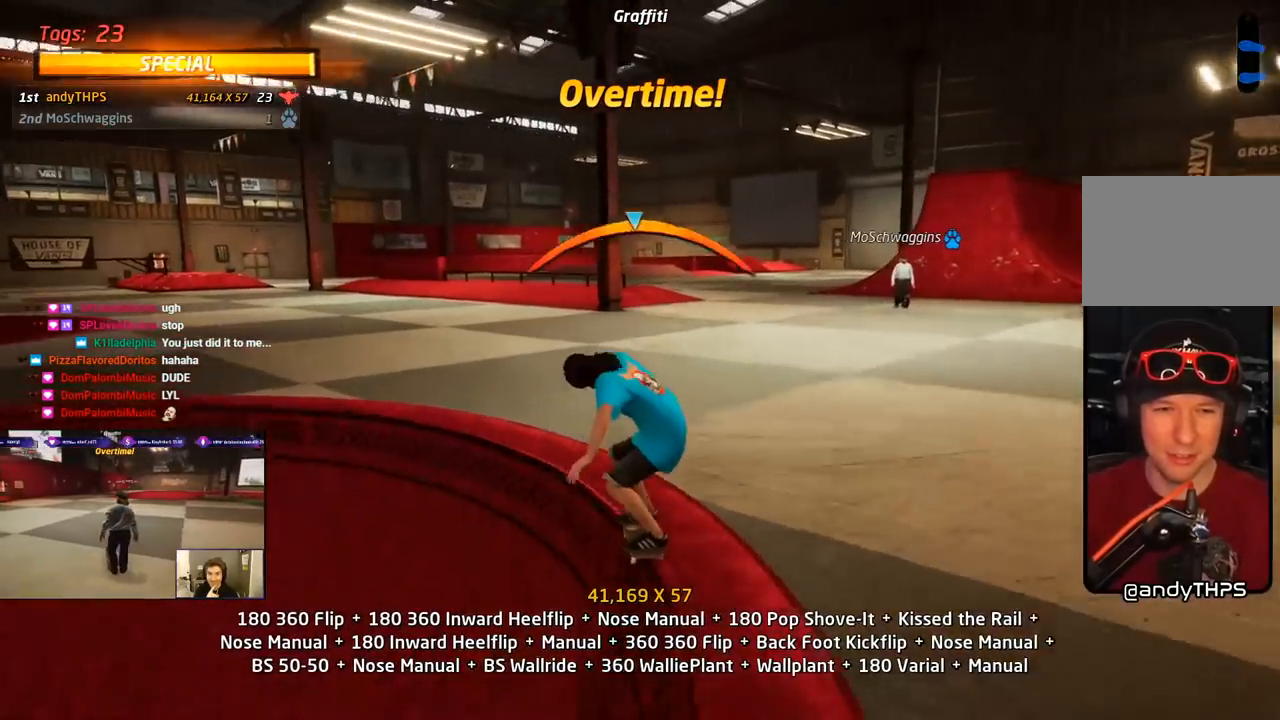
{"dt_ms": 500, "buttons": ["CROSS", "L1"], "right_stick": "center", "events": [[150, "CROSS", "down"], [150, "TRIANGLE", "up"], [200, "DPAD_DOWN", "down"], [200, "DPAD_RIGHT", "down"], [250, "L1", "down"], [267, "CROSS", "up"], [367, "CROSS", "down"], [433, "DPAD_DOWN", "up"], [433, "DPAD_RIGHT", "up"]]}
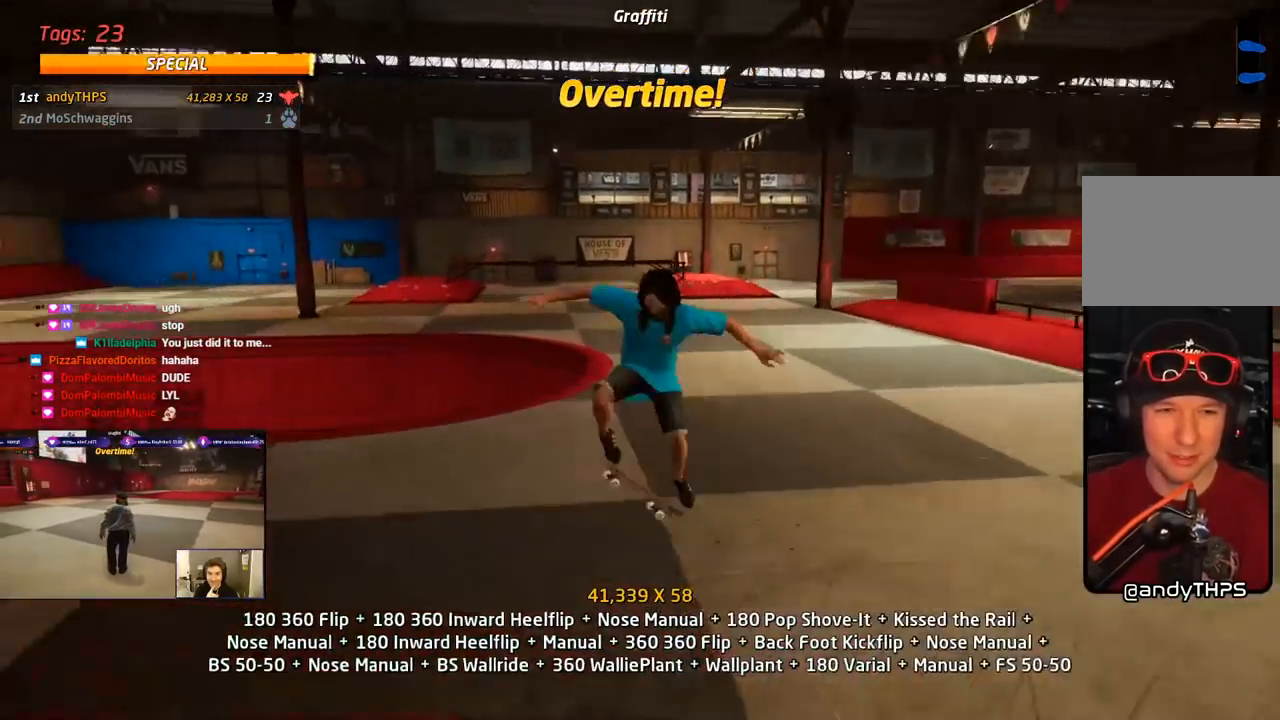
{"dt_ms": 500, "buttons": ["CROSS", "DPAD_DOWN", "DPAD_RIGHT"], "right_stick": "center", "events": [[50, "DPAD_UP", "down"], [117, "DPAD_UP", "up"], [183, "DPAD_DOWN", "down"], [183, "L1", "up"], [250, "DPAD_DOWN", "up"], [317, "DPAD_UP", "down"], [417, "DPAD_RIGHT", "down"], [417, "DPAD_UP", "up"], [433, "DPAD_DOWN", "down"]]}
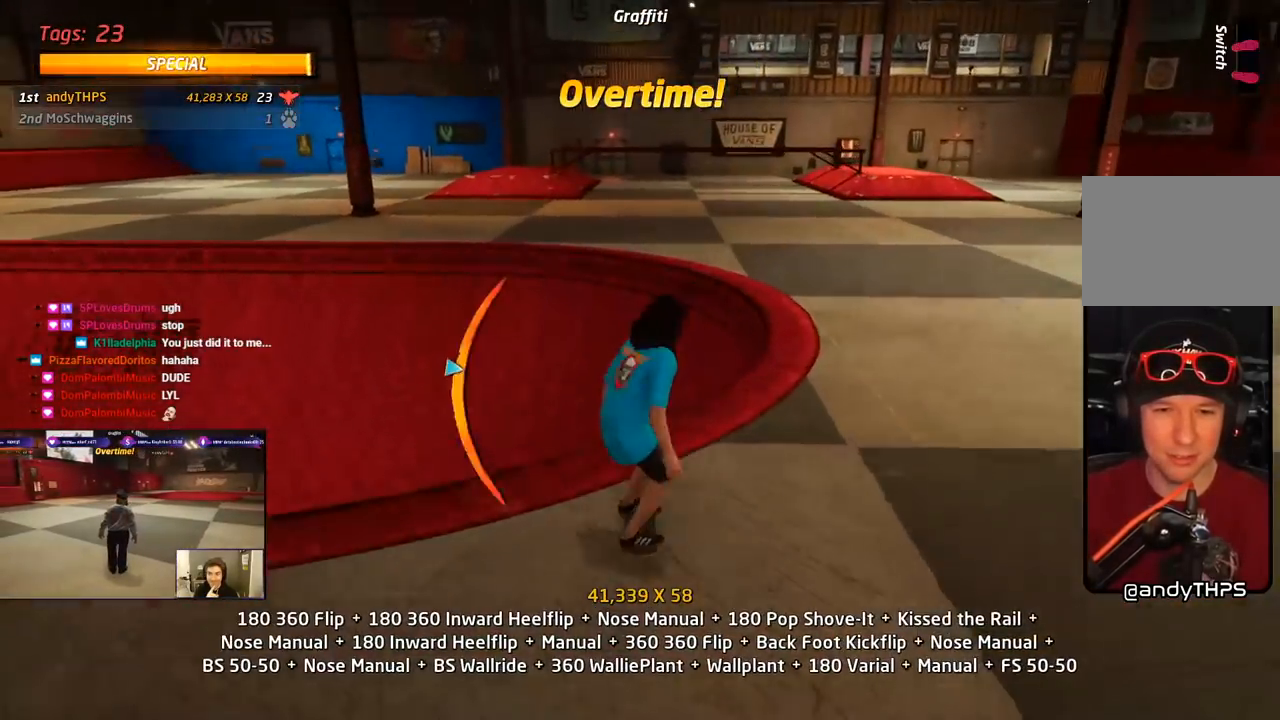
{"dt_ms": 500, "buttons": ["CROSS", "L1", "DPAD_DOWN", "DPAD_LEFT"], "right_stick": "center", "events": [[17, "CROSS", "up"], [17, "TRIANGLE", "down"], [100, "DPAD_DOWN", "up"], [100, "DPAD_RIGHT", "up"], [217, "DPAD_LEFT", "down"], [233, "CROSS", "down"], [233, "TRIANGLE", "up"], [250, "DPAD_DOWN", "down"], [333, "L1", "down"], [367, "CROSS", "up"], [433, "CROSS", "down"]]}
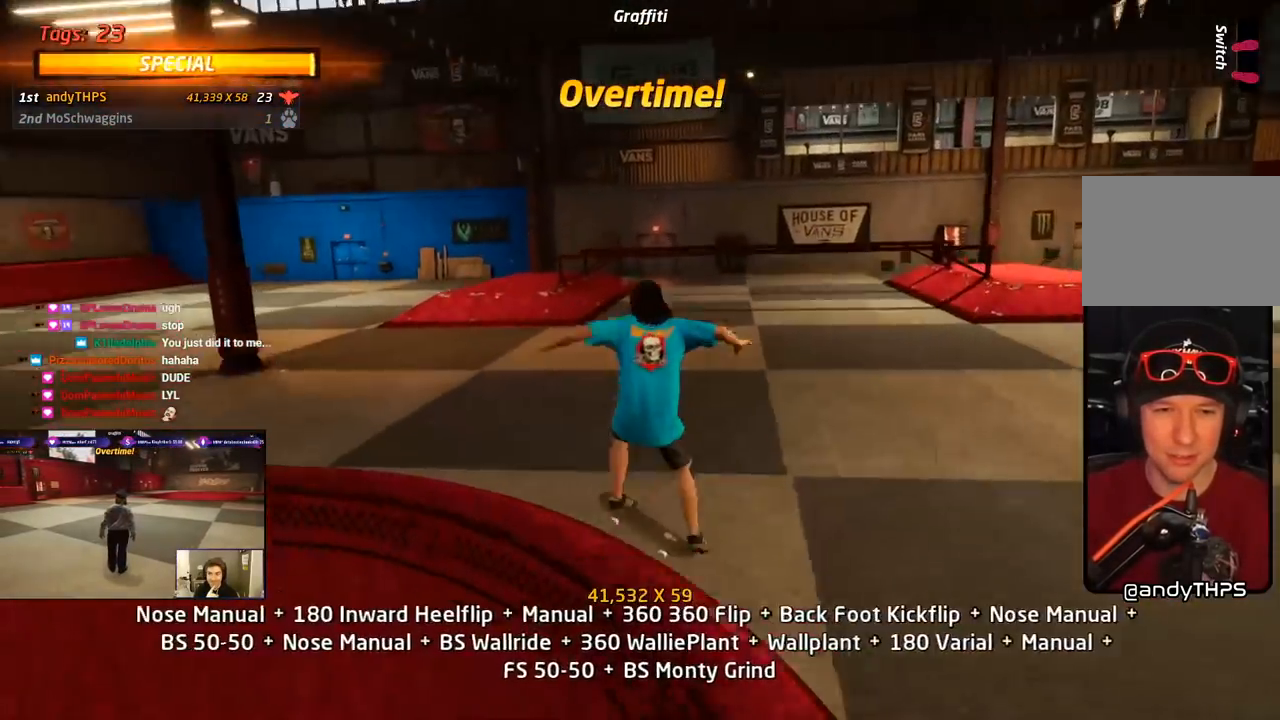
{"dt_ms": 500, "buttons": ["CROSS", "DPAD_UP"], "right_stick": "center", "events": [[17, "DPAD_DOWN", "up"], [33, "DPAD_LEFT", "up"], [117, "DPAD_UP", "down"], [200, "DPAD_UP", "up"], [283, "DPAD_DOWN", "down"], [283, "L1", "up"], [333, "DPAD_DOWN", "up"], [383, "DPAD_UP", "down"]]}
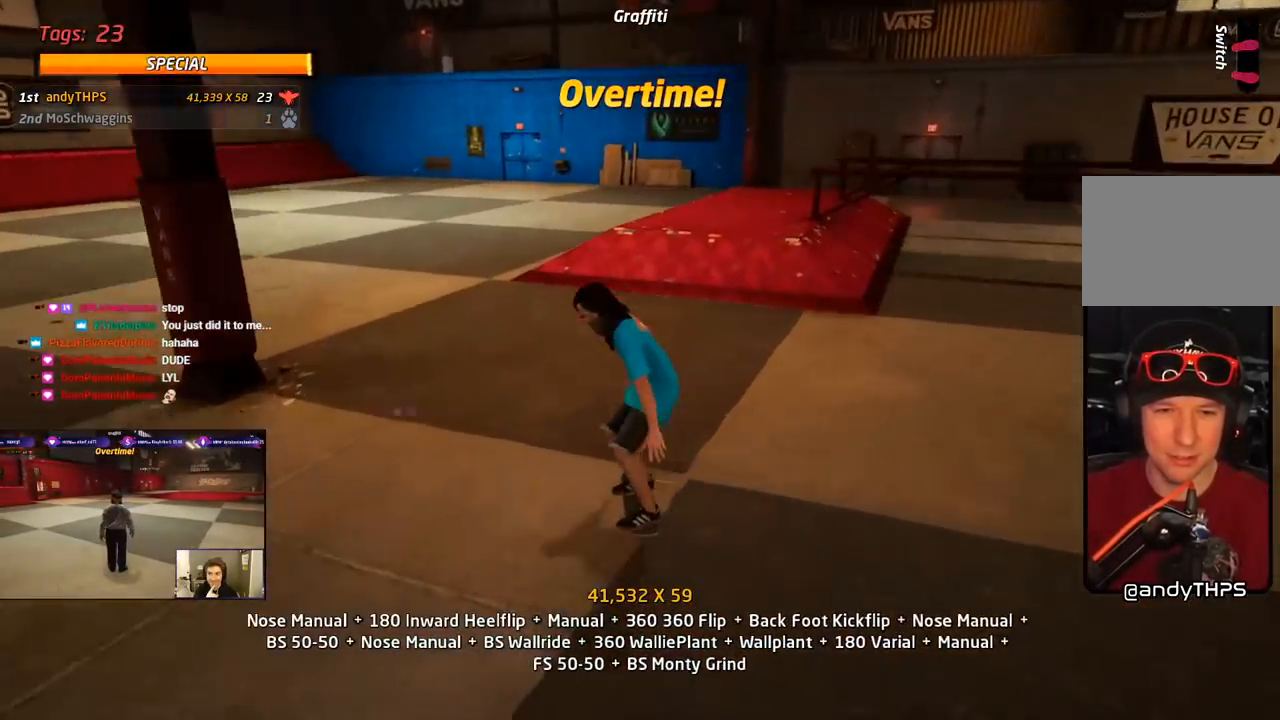
{"dt_ms": 500, "buttons": ["CROSS", "L1"], "right_stick": "center", "events": [[50, "DPAD_LEFT", "down"], [83, "DPAD_UP", "up"], [100, "DPAD_DOWN", "down"], [200, "L1", "down"], [200, "SQUARE", "down"], [217, "CROSS", "up"], [300, "SQUARE", "up"], [350, "CROSS", "down"], [367, "SQUARE", "down"], [383, "CROSS", "up"], [450, "DPAD_DOWN", "up"], [467, "CROSS", "down"], [500, "DPAD_LEFT", "up"], [500, "SQUARE", "up"]]}
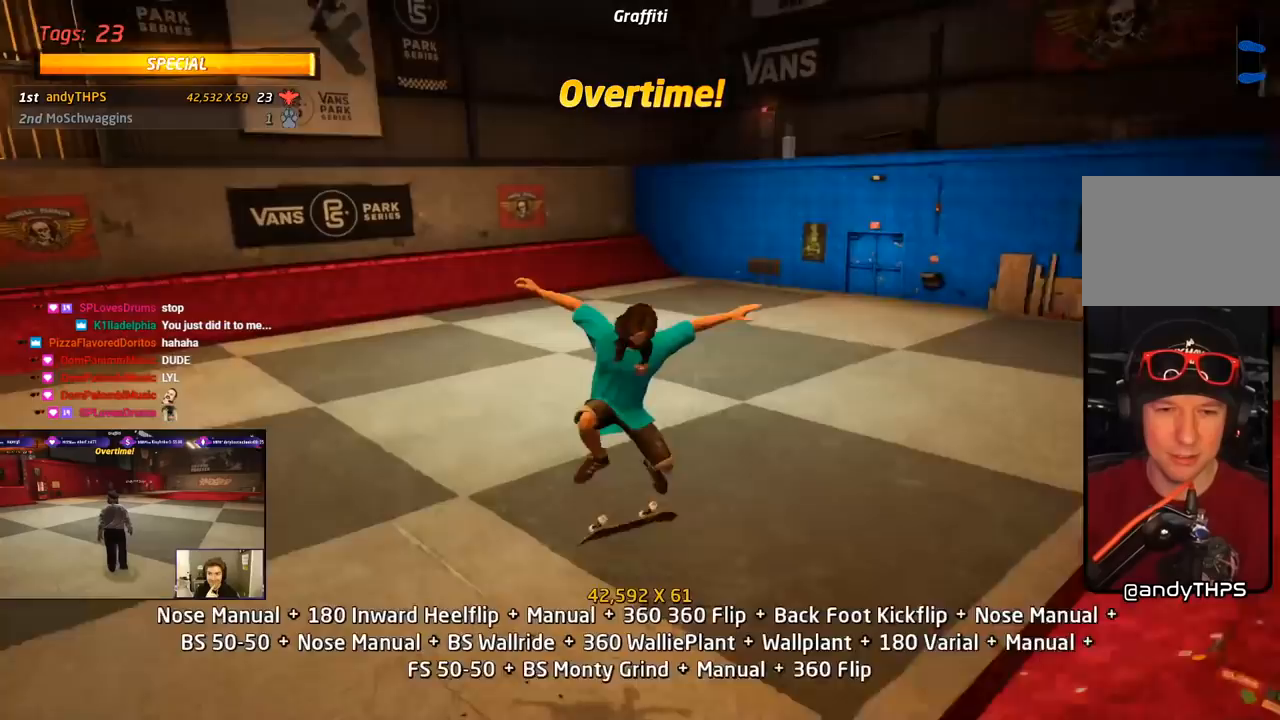
{"dt_ms": 500, "buttons": ["CROSS", "DPAD_UP"], "right_stick": "center", "events": [[83, "L1", "up"], [117, "DPAD_DOWN", "down"], [217, "DPAD_DOWN", "up"], [283, "DPAD_UP", "down"]]}
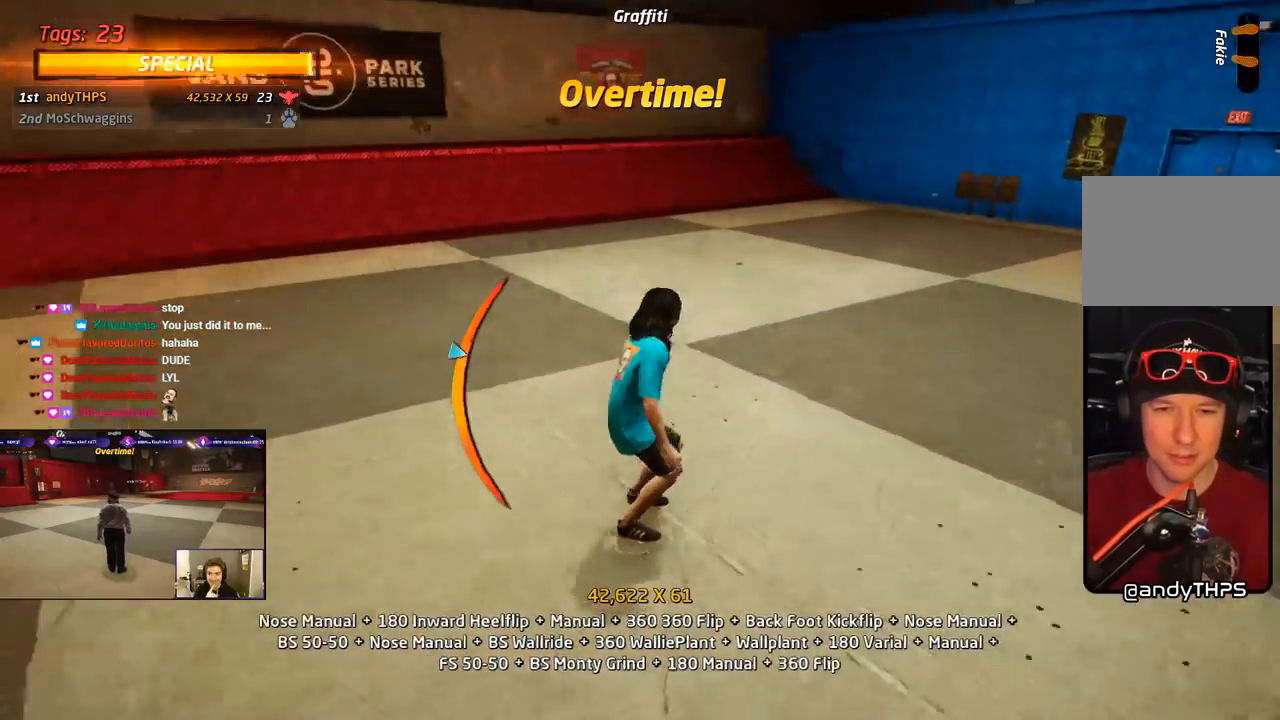
{"dt_ms": 500, "buttons": ["CROSS", "DPAD_RIGHT"], "right_stick": "center", "events": [[17, "DPAD_UP", "up"], [283, "DPAD_RIGHT", "down"]]}
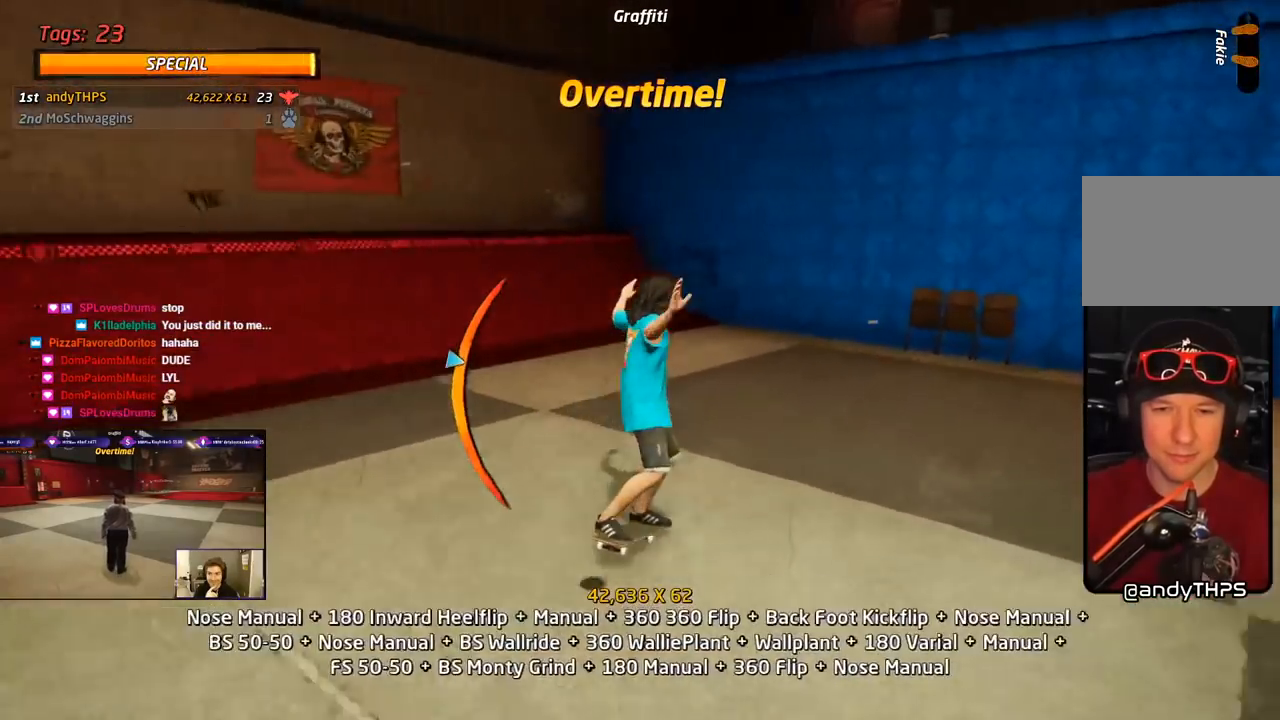
{"dt_ms": 500, "buttons": ["CROSS", "DPAD_RIGHT"], "right_stick": "center", "events": [[117, "DPAD_UP", "down"], [250, "DPAD_UP", "up"], [300, "DPAD_DOWN", "down"], [383, "CROSS", "up"], [383, "TRIANGLE", "down"], [500, "CROSS", "down"], [500, "DPAD_DOWN", "up"], [500, "TRIANGLE", "up"]]}
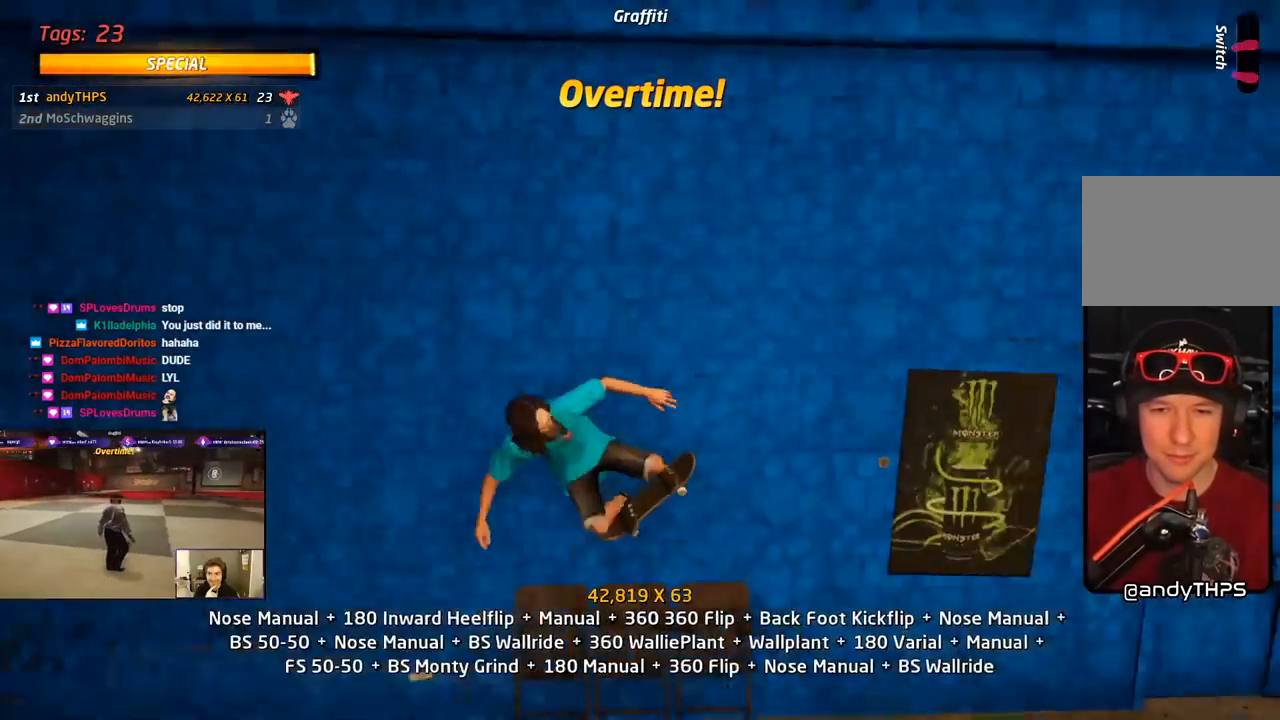
{"dt_ms": 500, "buttons": ["R1", "DPAD_RIGHT"], "right_stick": "center", "events": [[83, "CROSS", "up"], [83, "TRIANGLE", "down"], [167, "DPAD_RIGHT", "up"], [267, "DPAD_RIGHT", "down"], [300, "CROSS", "down"], [300, "TRIANGLE", "up"], [350, "SQUARE", "down"], [367, "CROSS", "up"], [367, "R1", "down"], [467, "SQUARE", "up"]]}
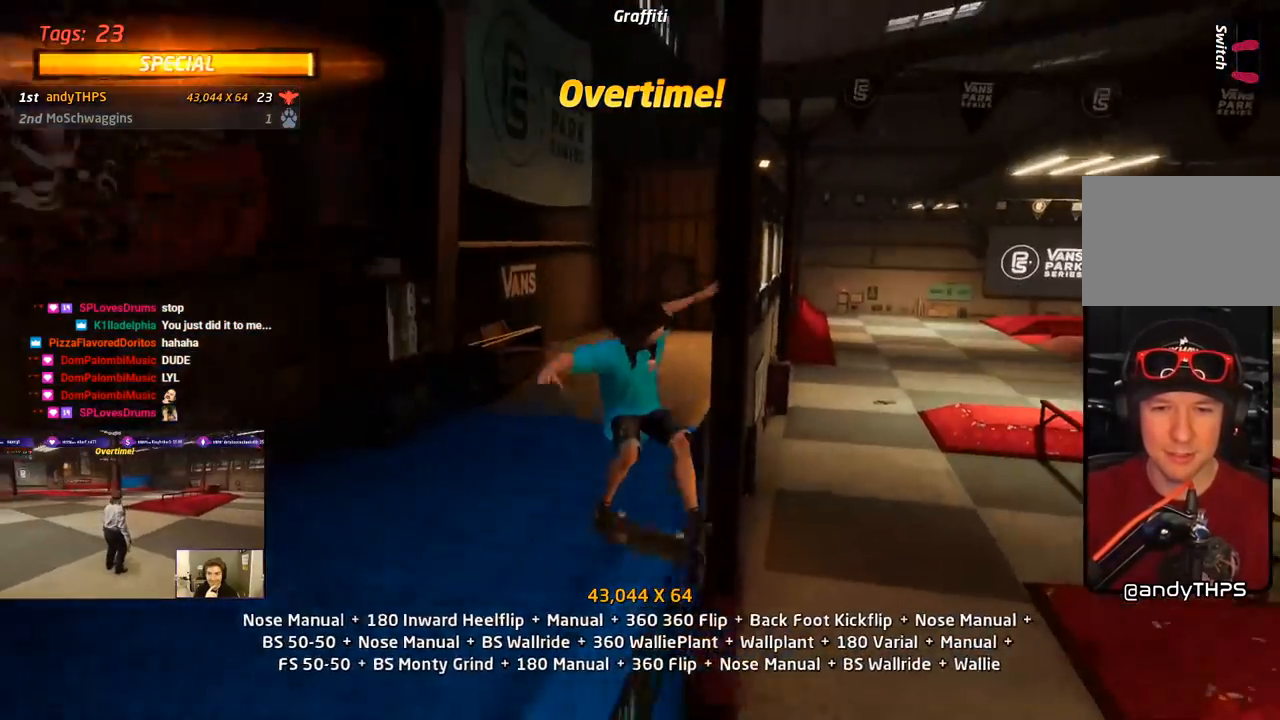
{"dt_ms": 500, "buttons": [], "right_stick": "center", "events": [[183, "DPAD_RIGHT", "up"], [250, "R1", "up"]]}
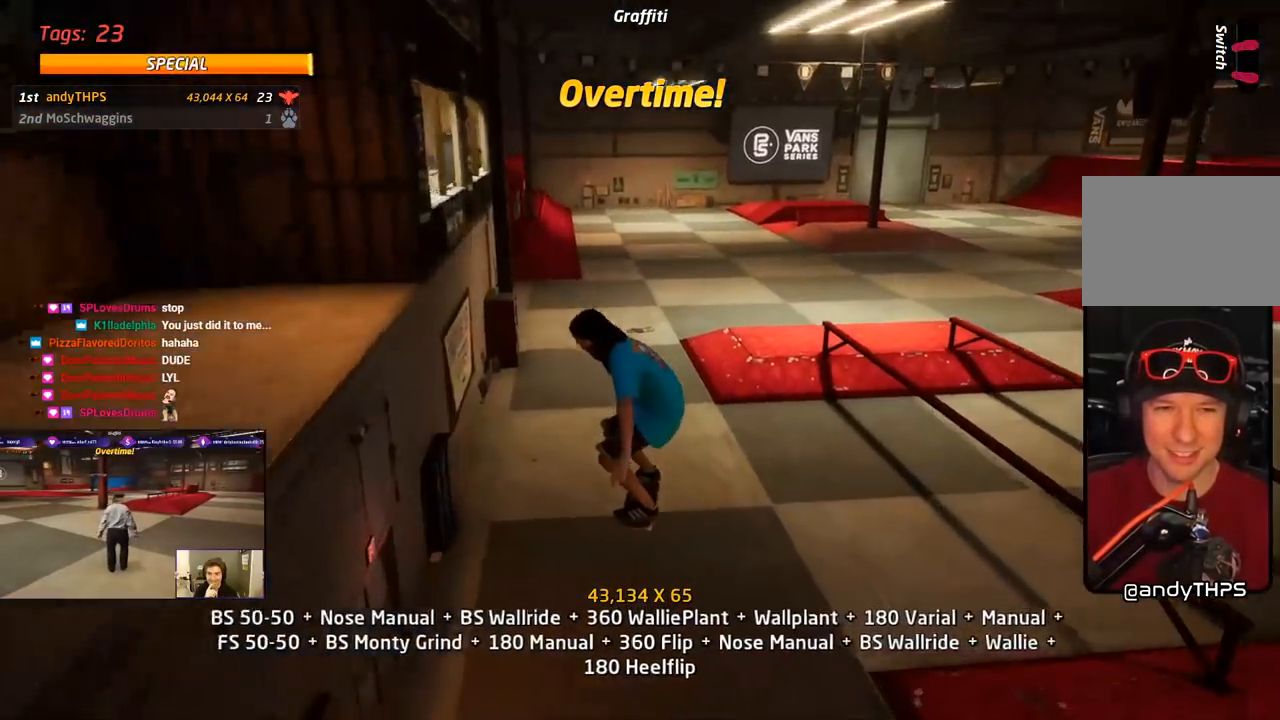
{"dt_ms": 500, "buttons": ["DPAD_LEFT"], "right_stick": "center", "events": [[433, "DPAD_LEFT", "down"]]}
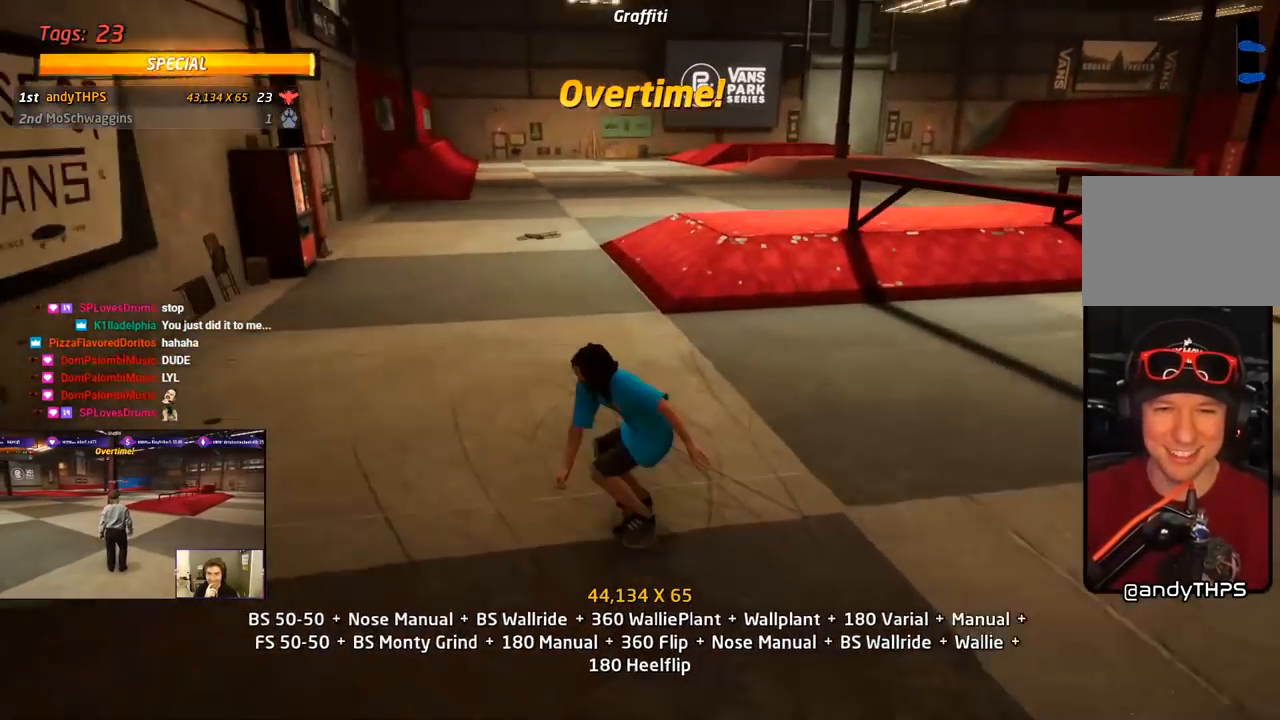
{"dt_ms": 500, "buttons": [], "right_stick": "center", "events": [[50, "DPAD_LEFT", "up"]]}
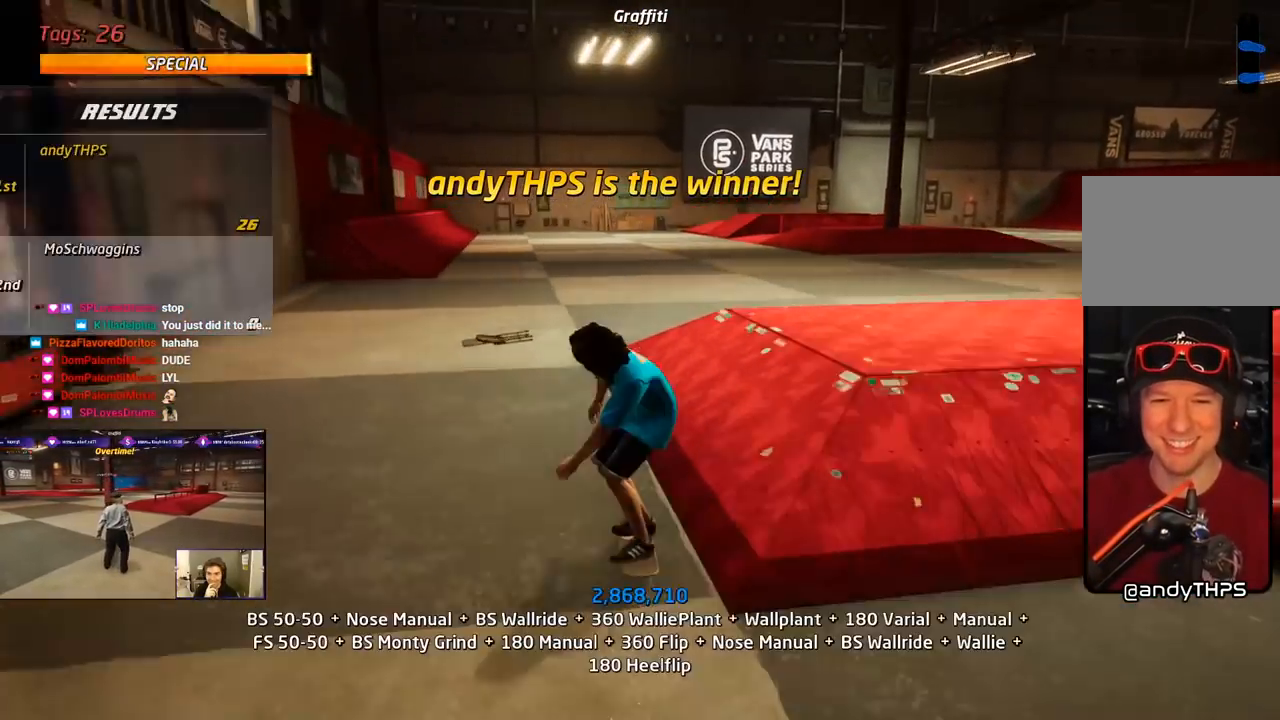
{"dt_ms": 500, "buttons": [], "right_stick": "center", "events": []}